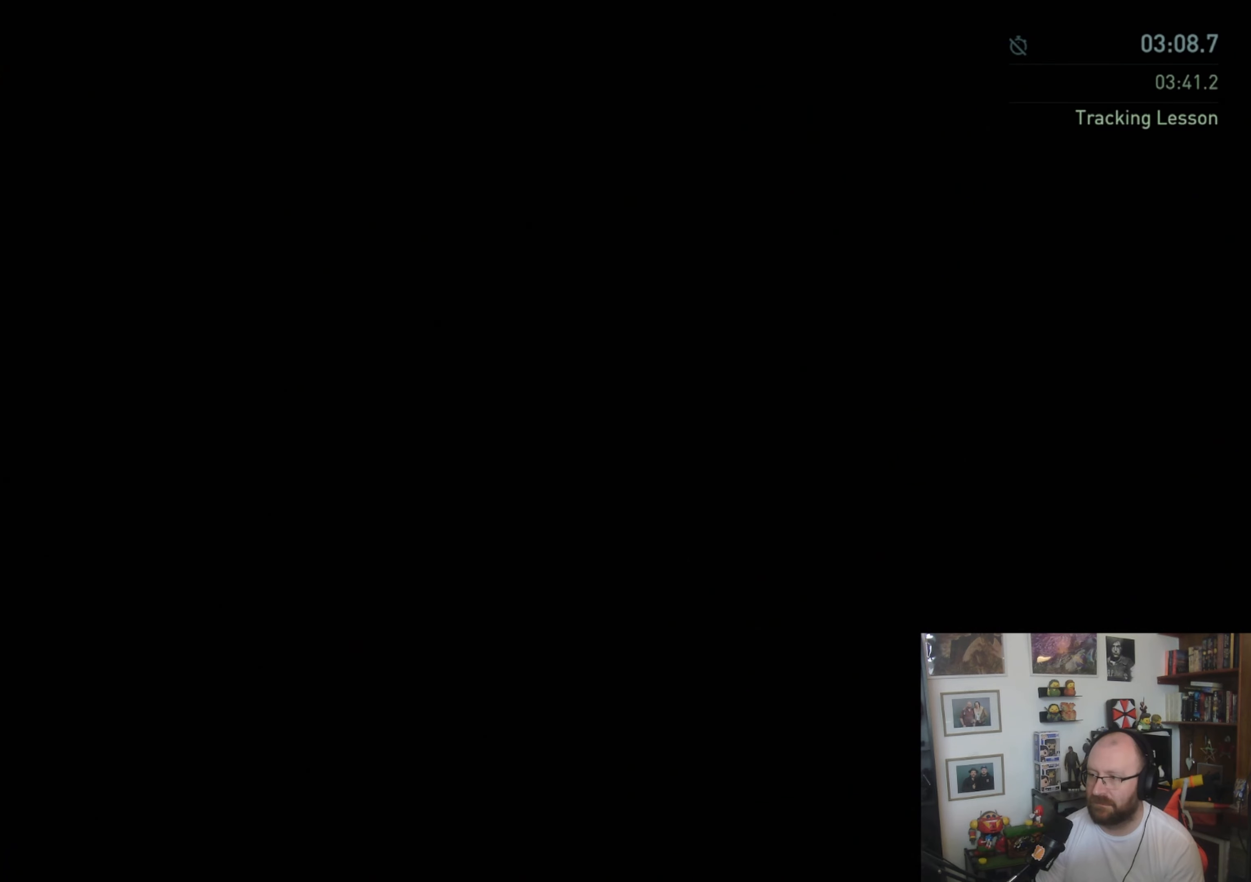
Gameplay with a controller (PlayStation layout); each line is a JSON object with the inputs held at the frame after it. "events" lists button and stick changes between this image and that frame as [ms after this image, input, new state], when the widget could be followed in between. Not read: L3 R3.
{"buttons": [], "left_stick": "center", "right_stick": "center", "events": []}
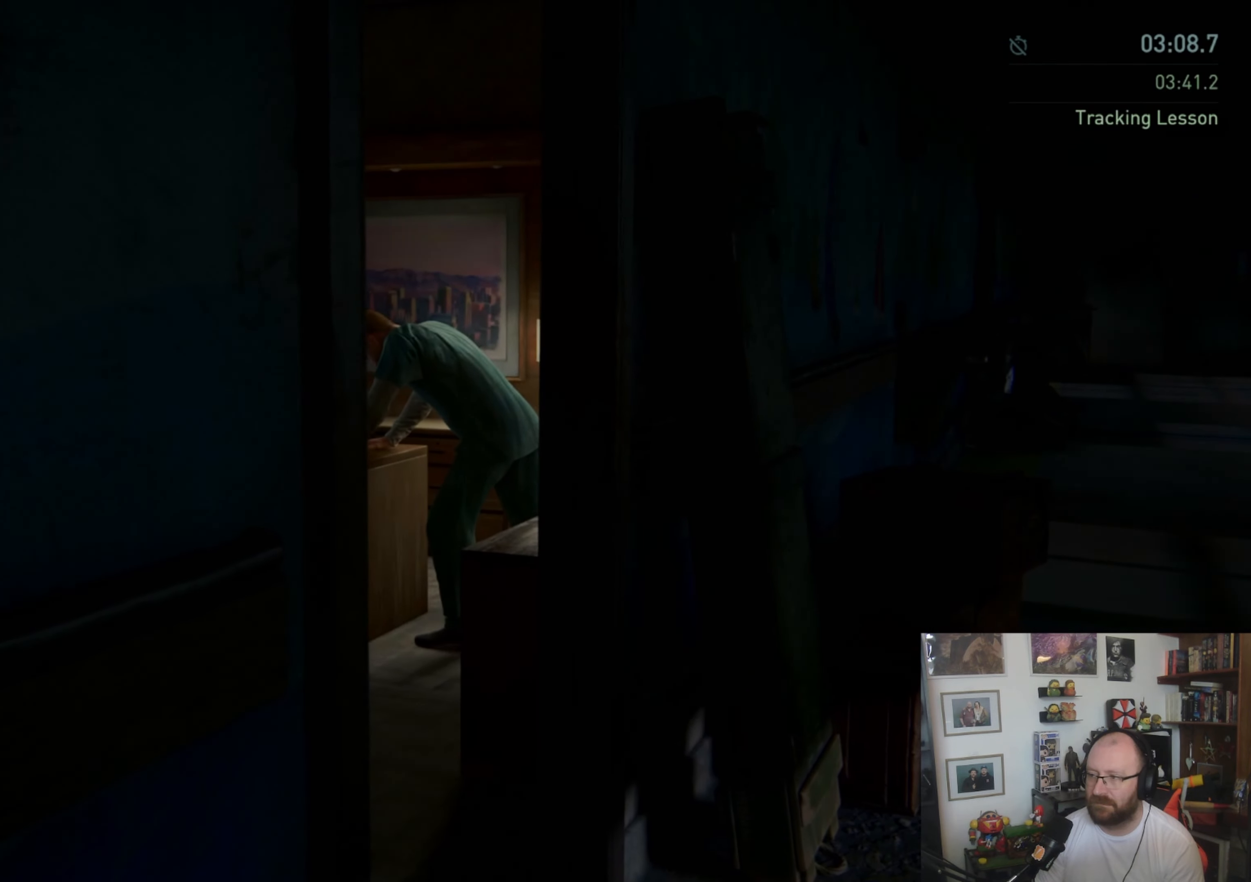
{"buttons": ["CROSS"], "left_stick": "center", "right_stick": "center", "events": [[167, "START", "down"], [333, "START", "up"], [500, "CROSS", "down"]]}
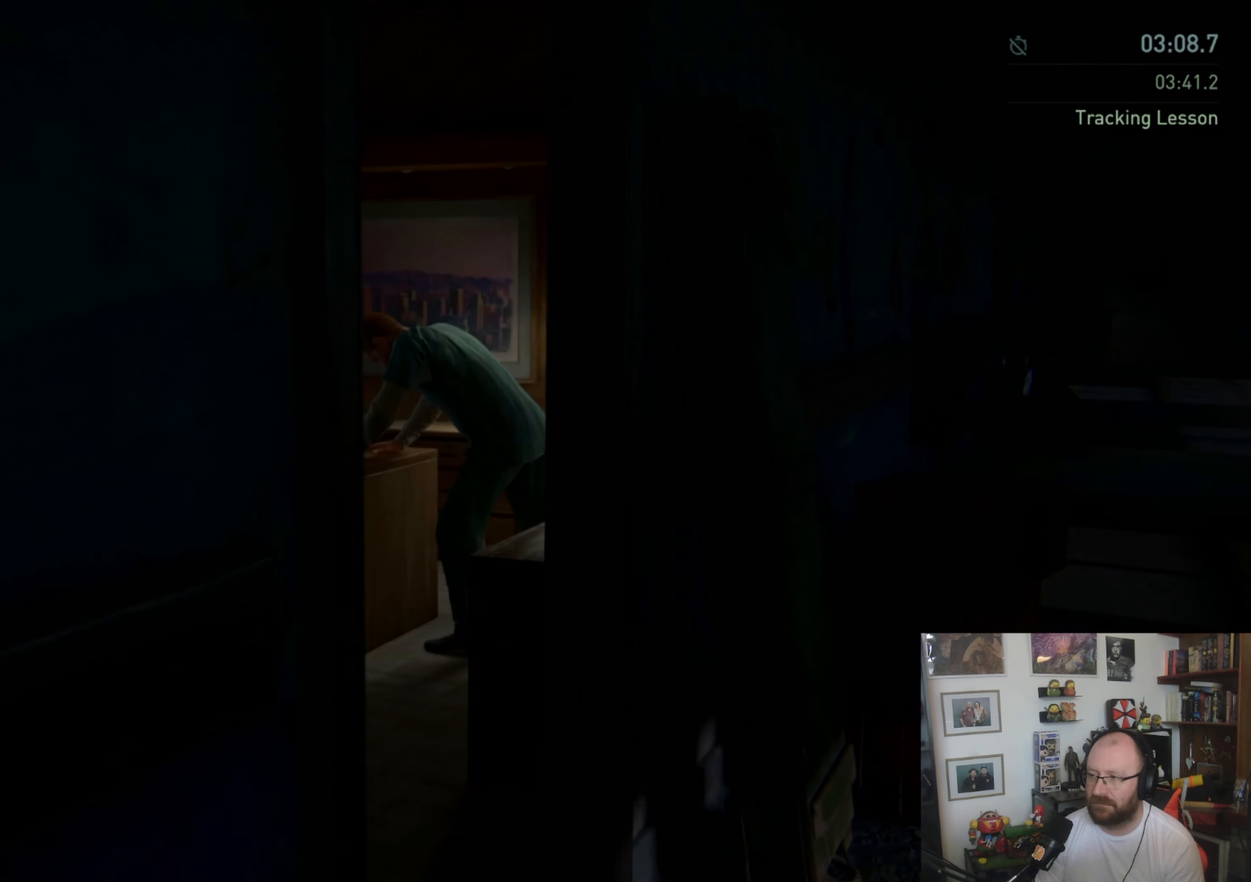
{"buttons": [], "left_stick": "center", "right_stick": "center", "events": [[100, "CROSS", "up"], [167, "DPAD_LEFT", "down"], [267, "DPAD_LEFT", "up"], [400, "CROSS", "down"], [467, "CROSS", "up"]]}
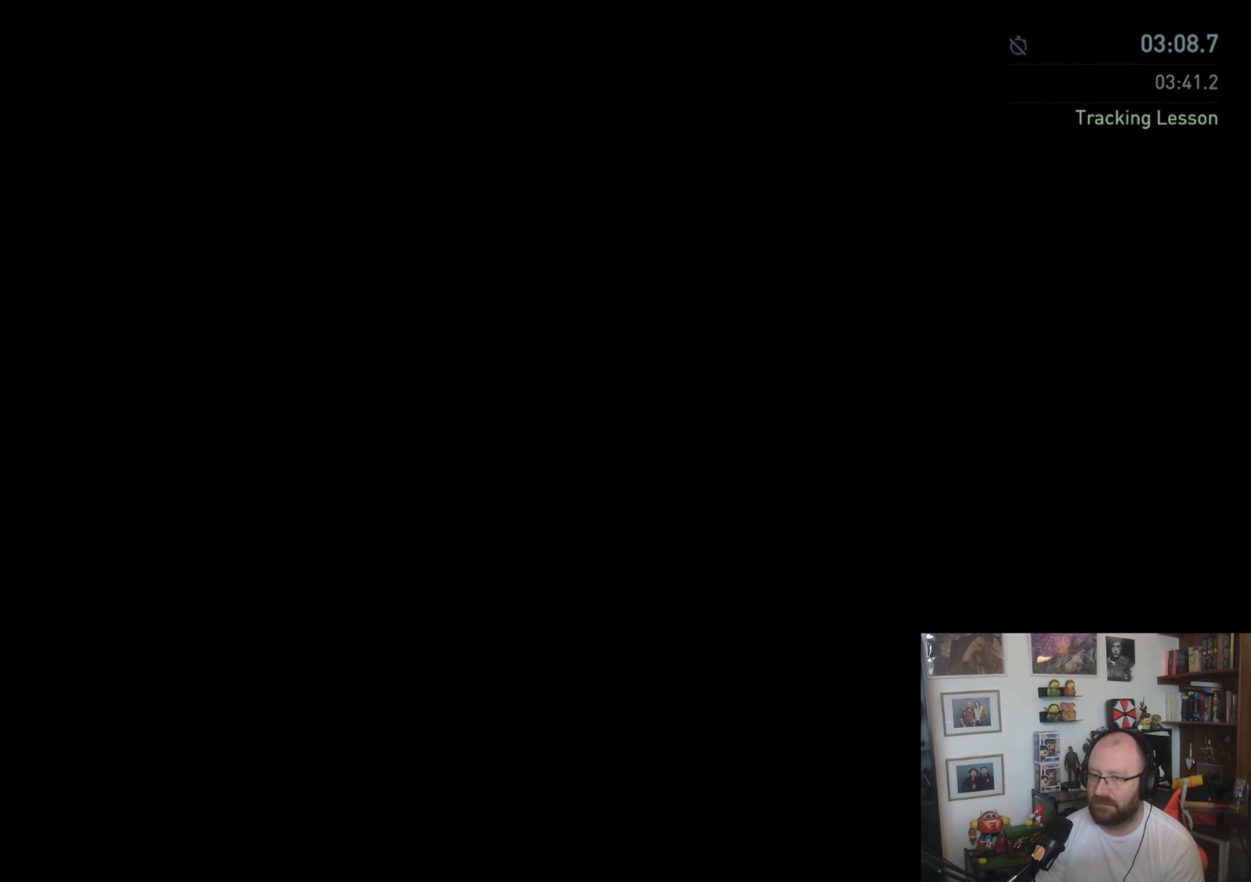
{"buttons": [], "left_stick": "center", "right_stick": "center", "events": []}
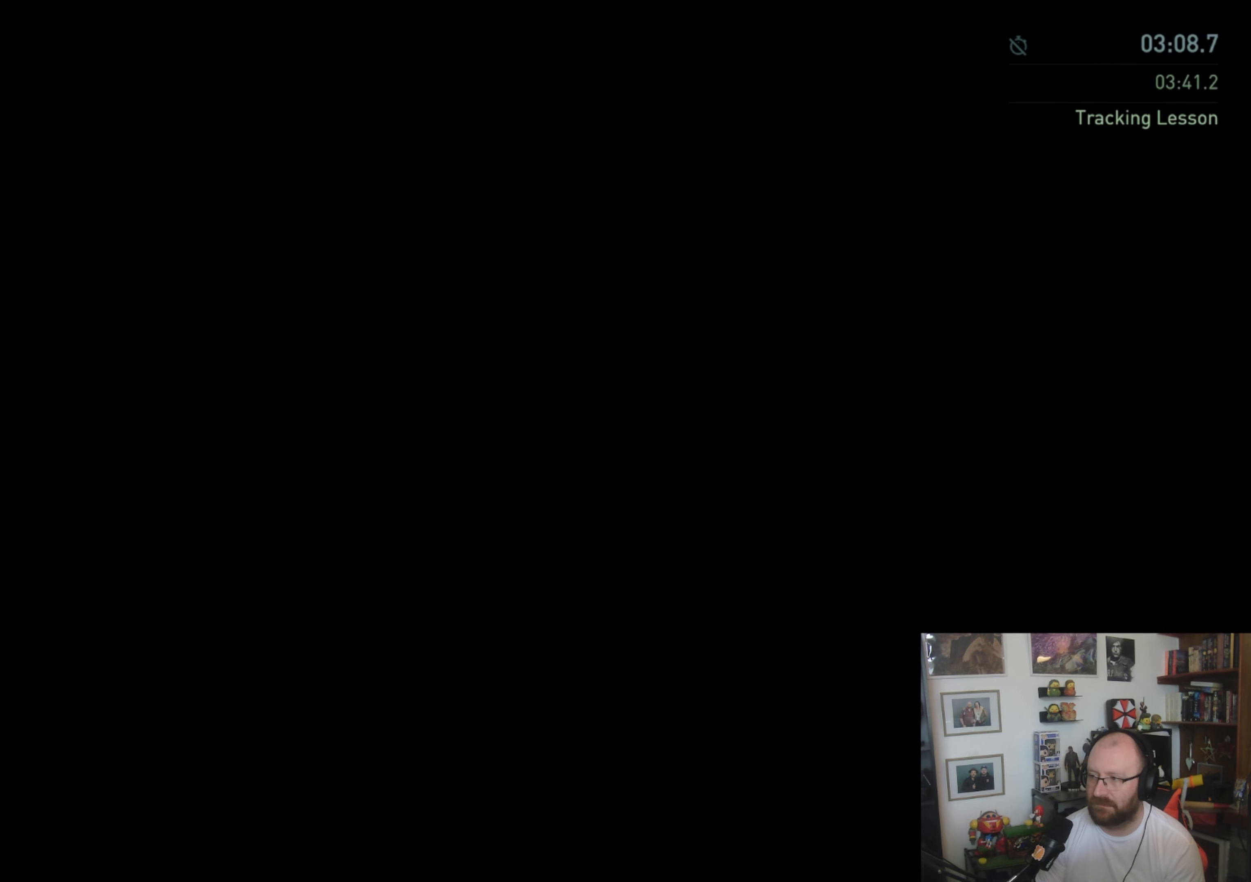
{"buttons": [], "left_stick": "center", "right_stick": "center", "events": []}
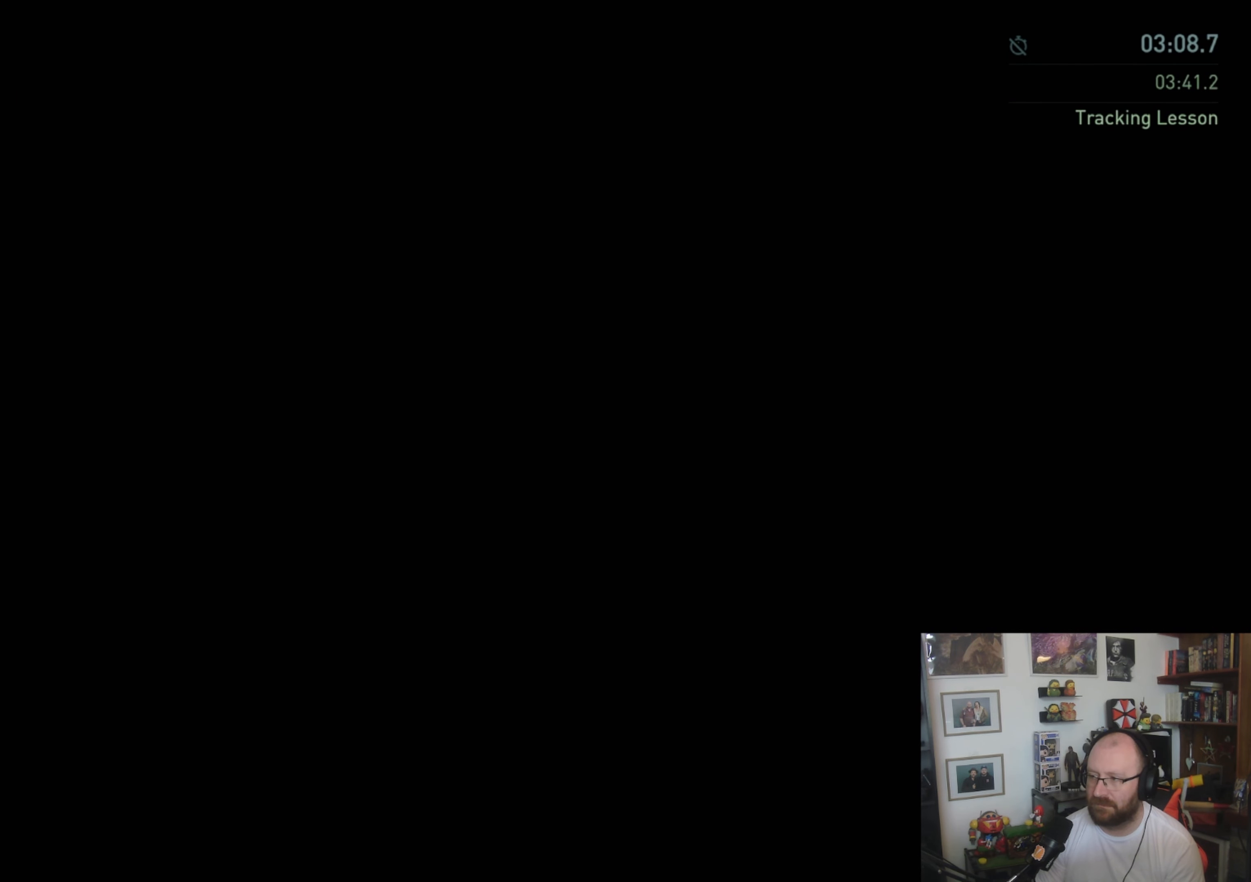
{"buttons": [], "left_stick": "center", "right_stick": "center", "events": []}
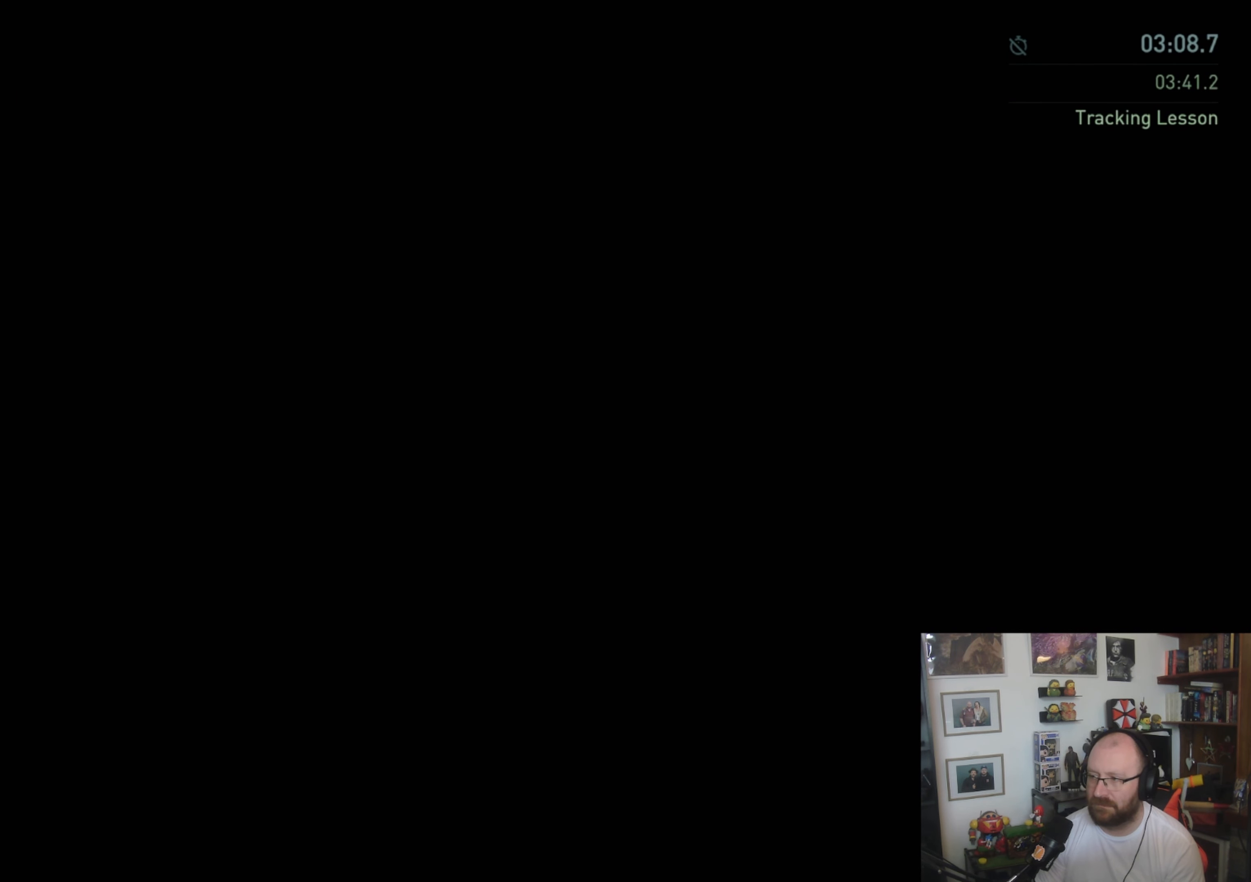
{"buttons": ["L1"], "left_stick": "up", "right_stick": "center", "events": [[167, "left_stick", "up"], [200, "L1", "down"]]}
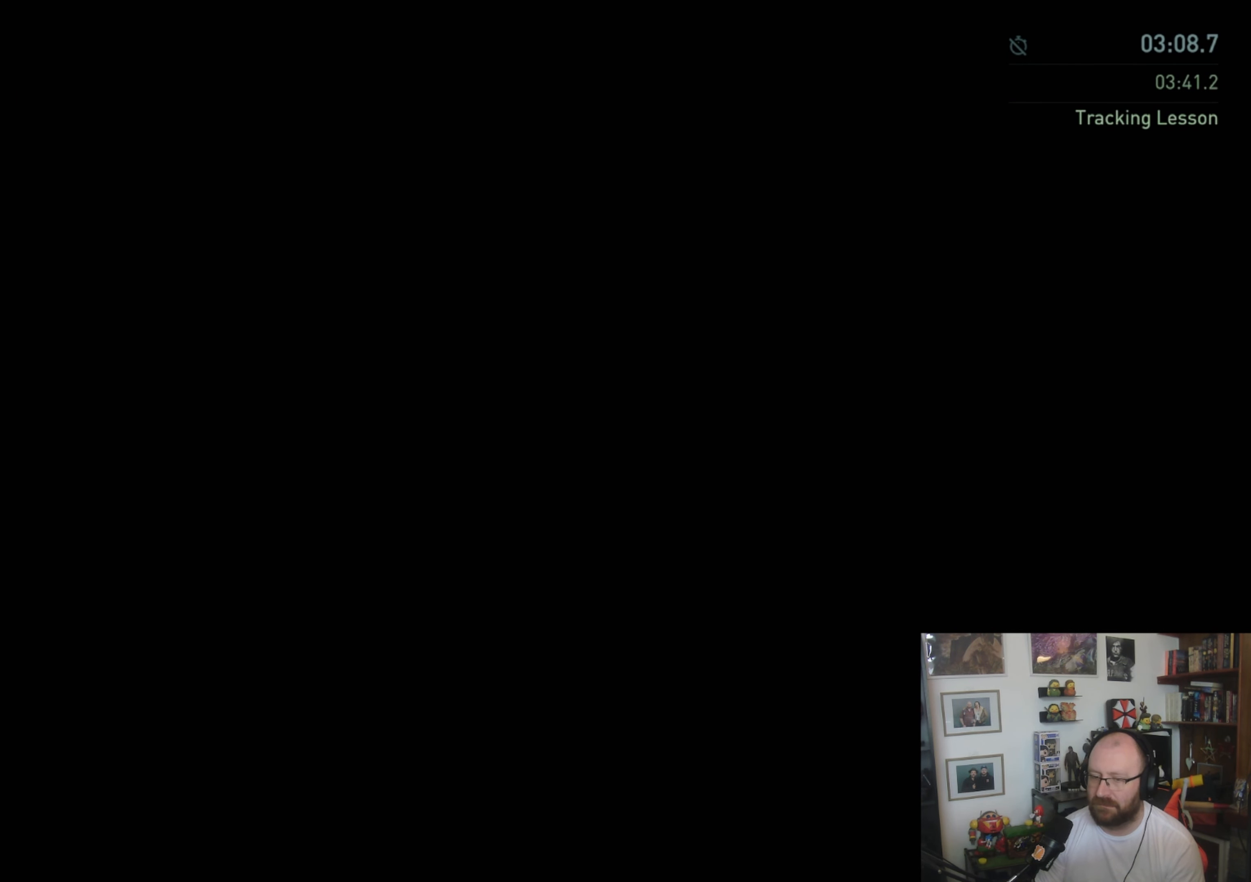
{"buttons": ["L1"], "left_stick": "up", "right_stick": "center", "events": []}
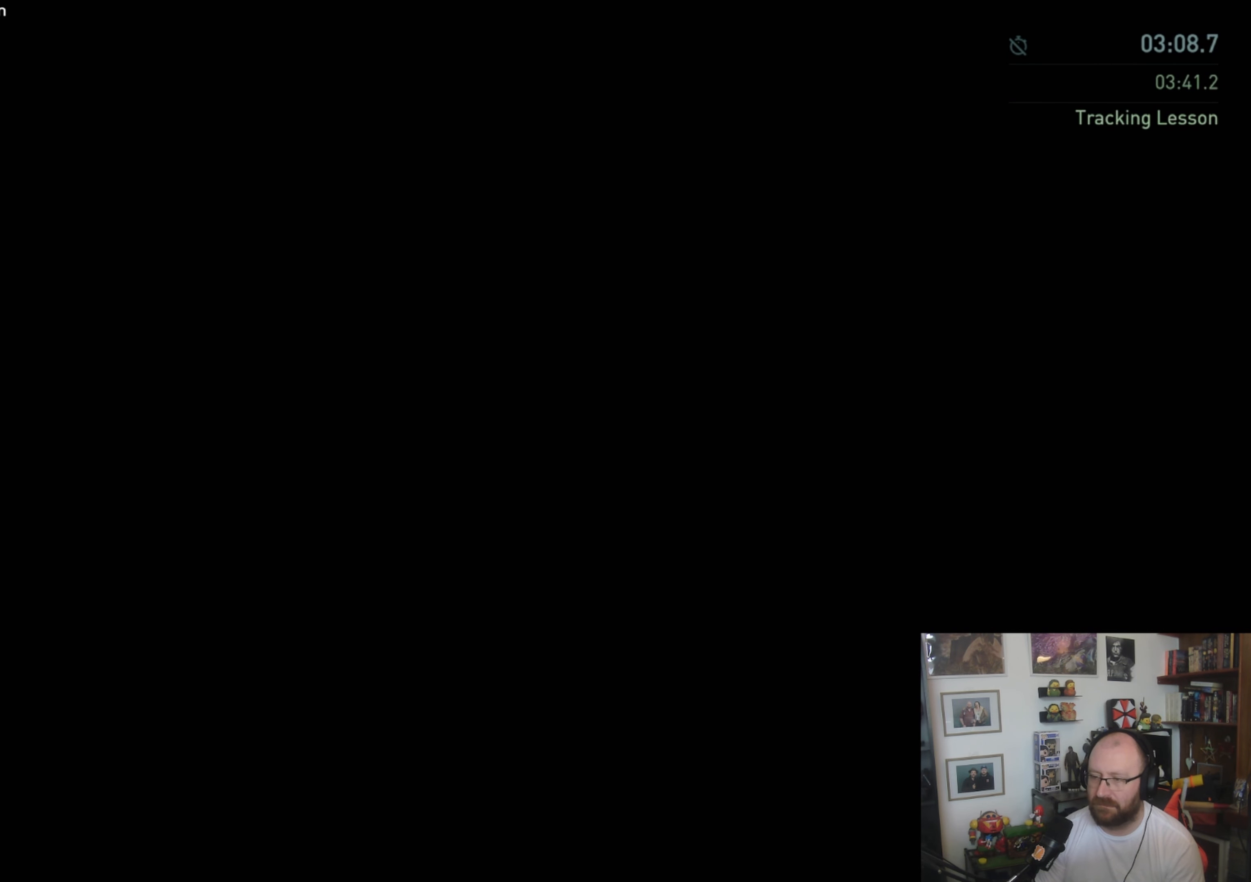
{"buttons": ["L1"], "left_stick": "up", "right_stick": "center", "events": []}
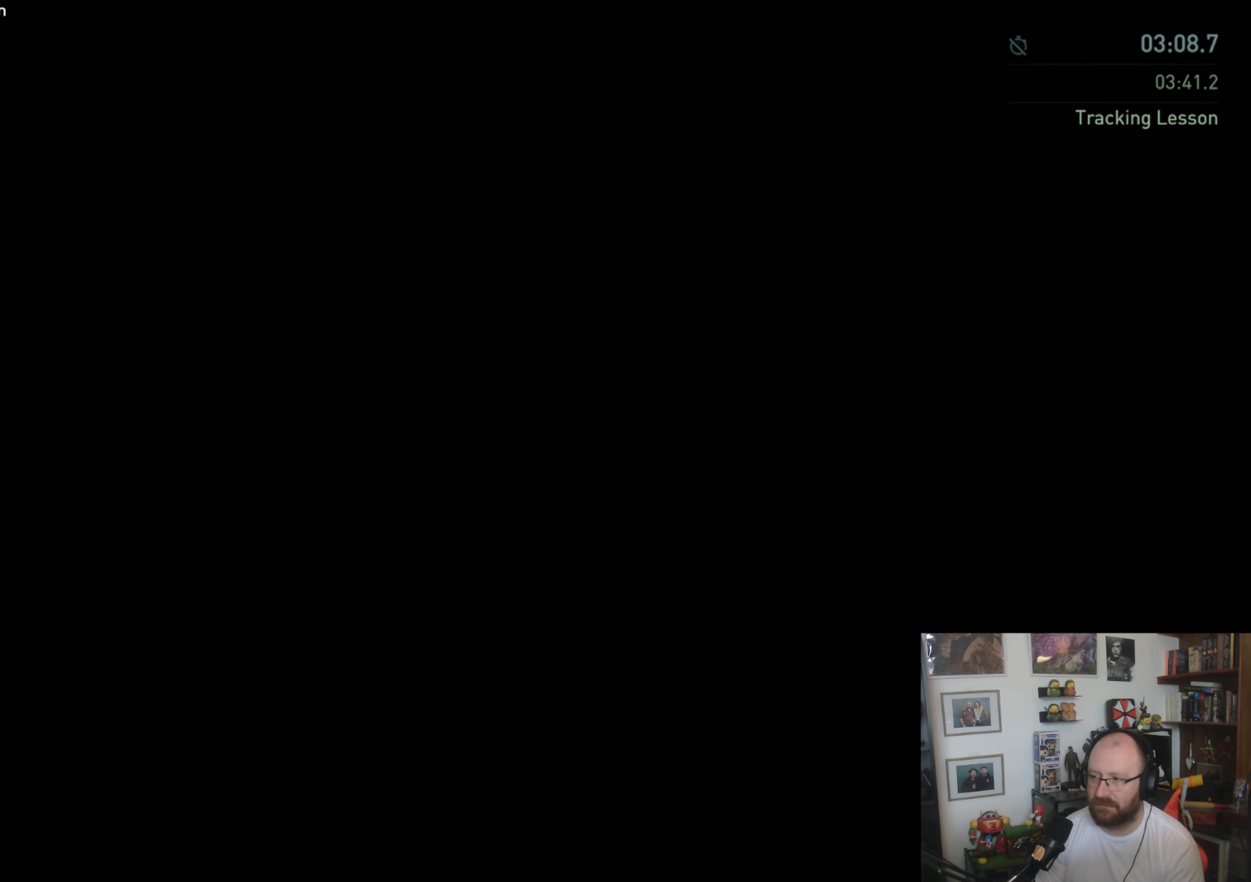
{"buttons": ["L1"], "left_stick": "up", "right_stick": "center", "events": []}
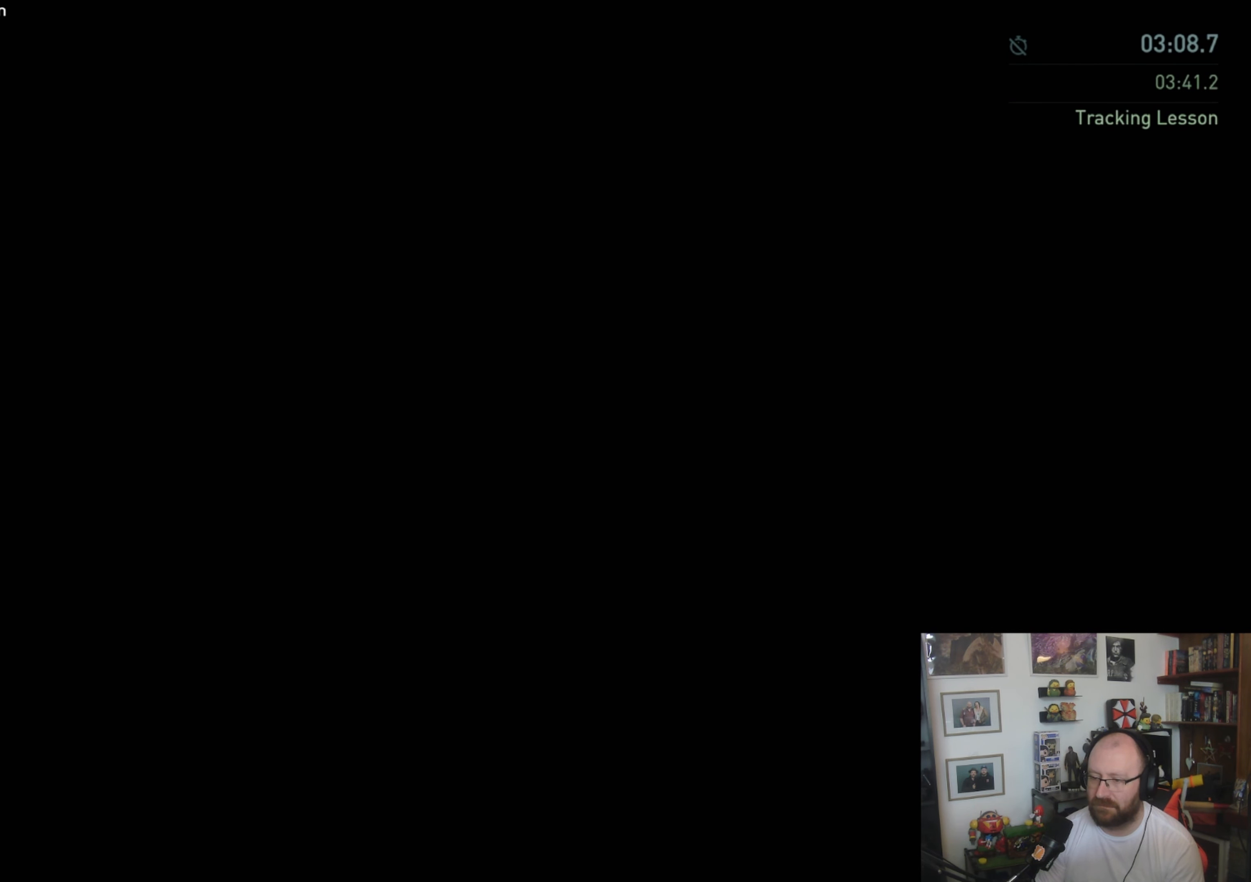
{"buttons": ["L1"], "left_stick": "up", "right_stick": "center", "events": []}
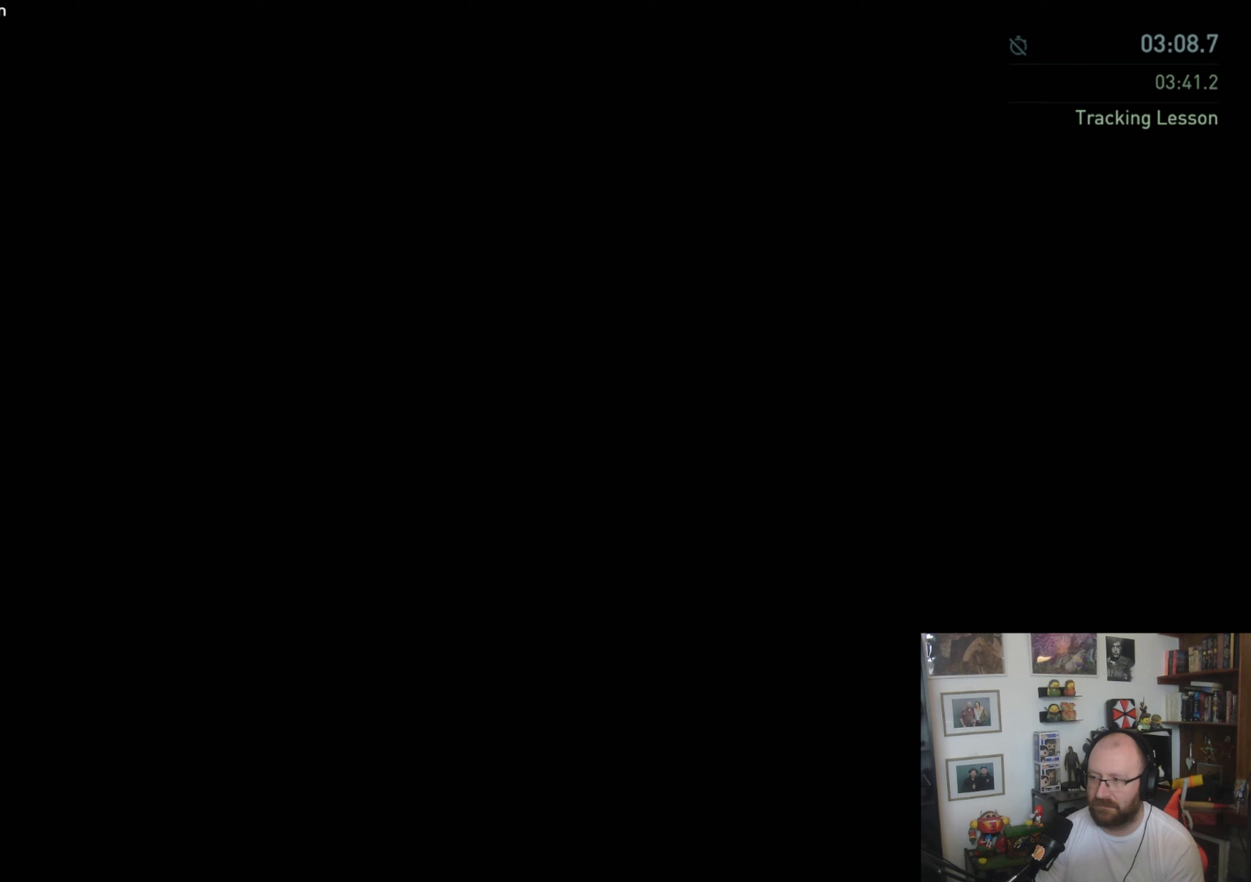
{"buttons": ["L1"], "left_stick": "up", "right_stick": "center", "events": []}
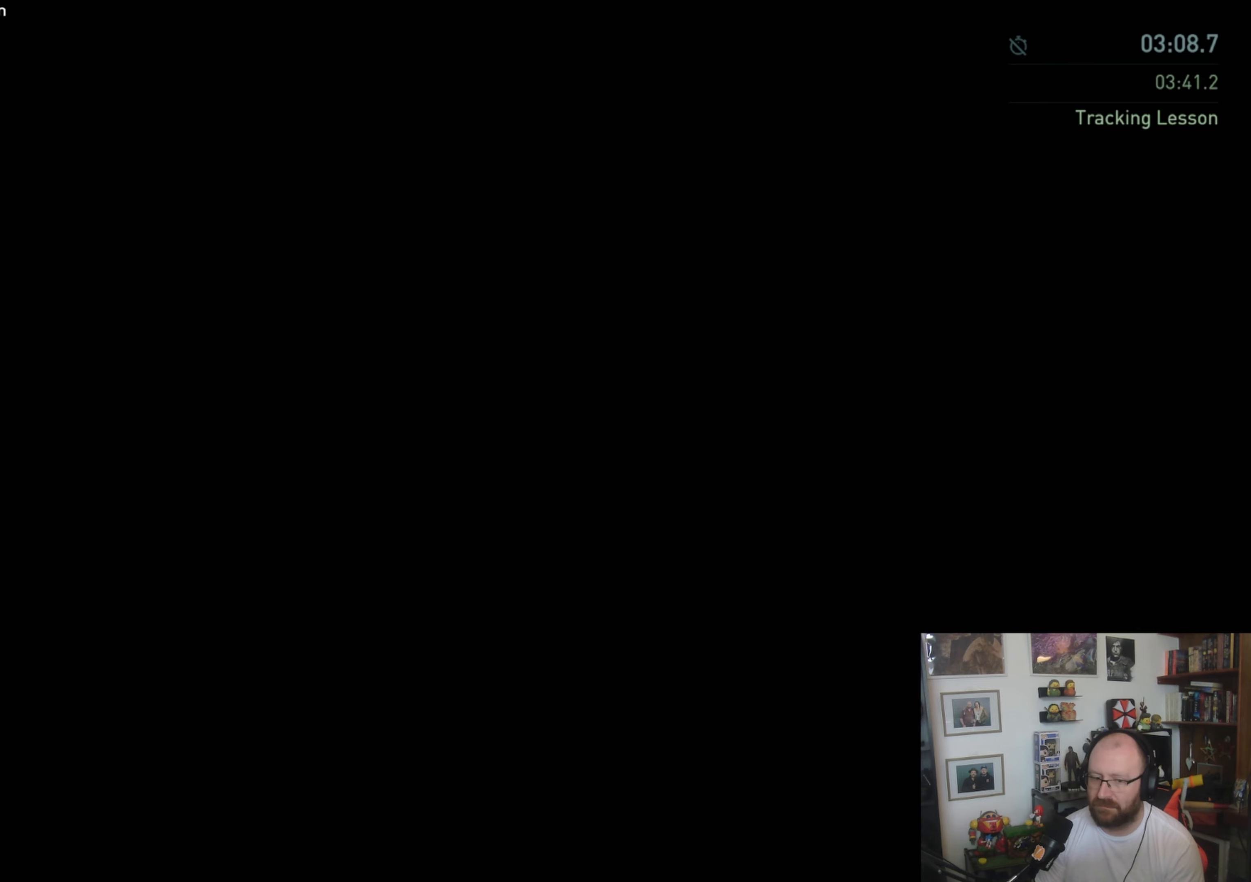
{"buttons": ["L1"], "left_stick": "up", "right_stick": "center", "events": []}
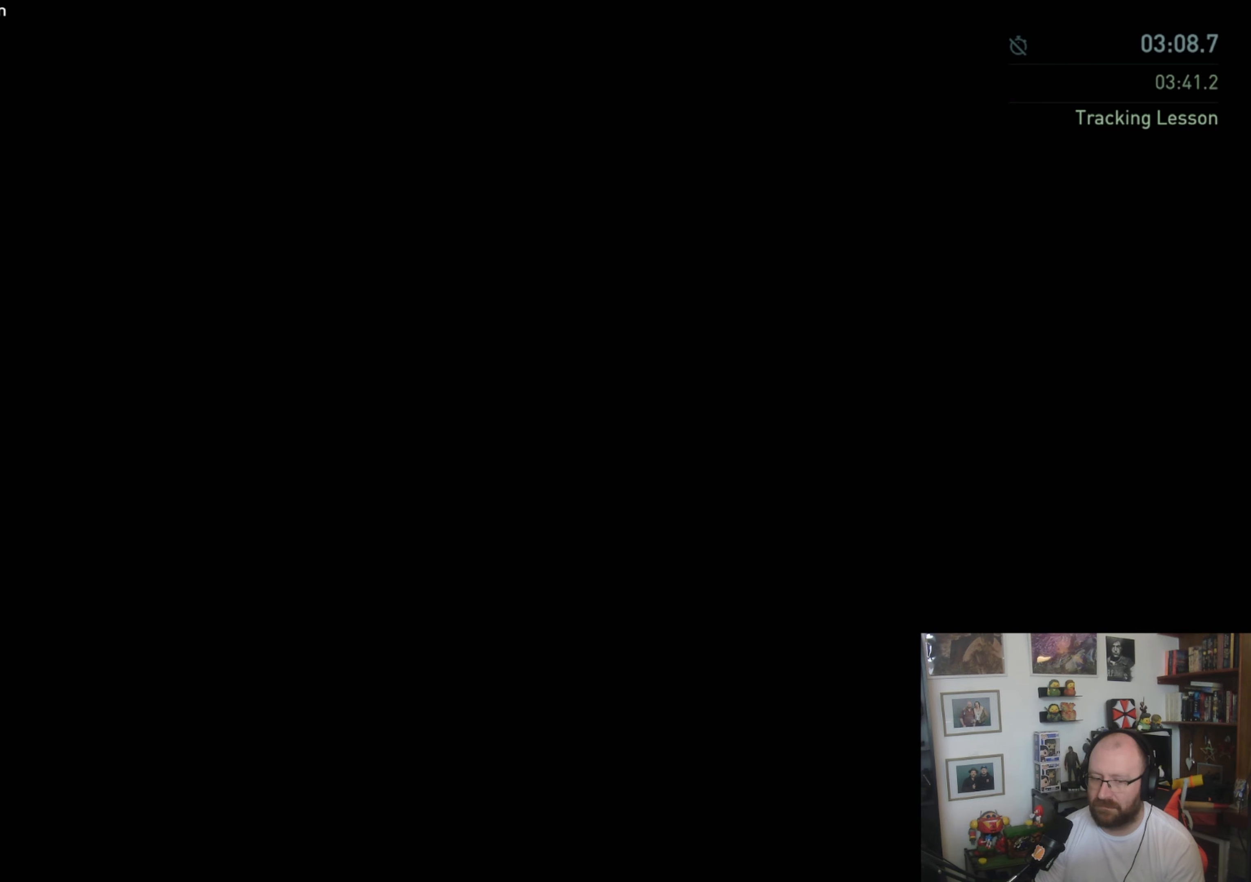
{"buttons": ["L1"], "left_stick": "up", "right_stick": "center", "events": []}
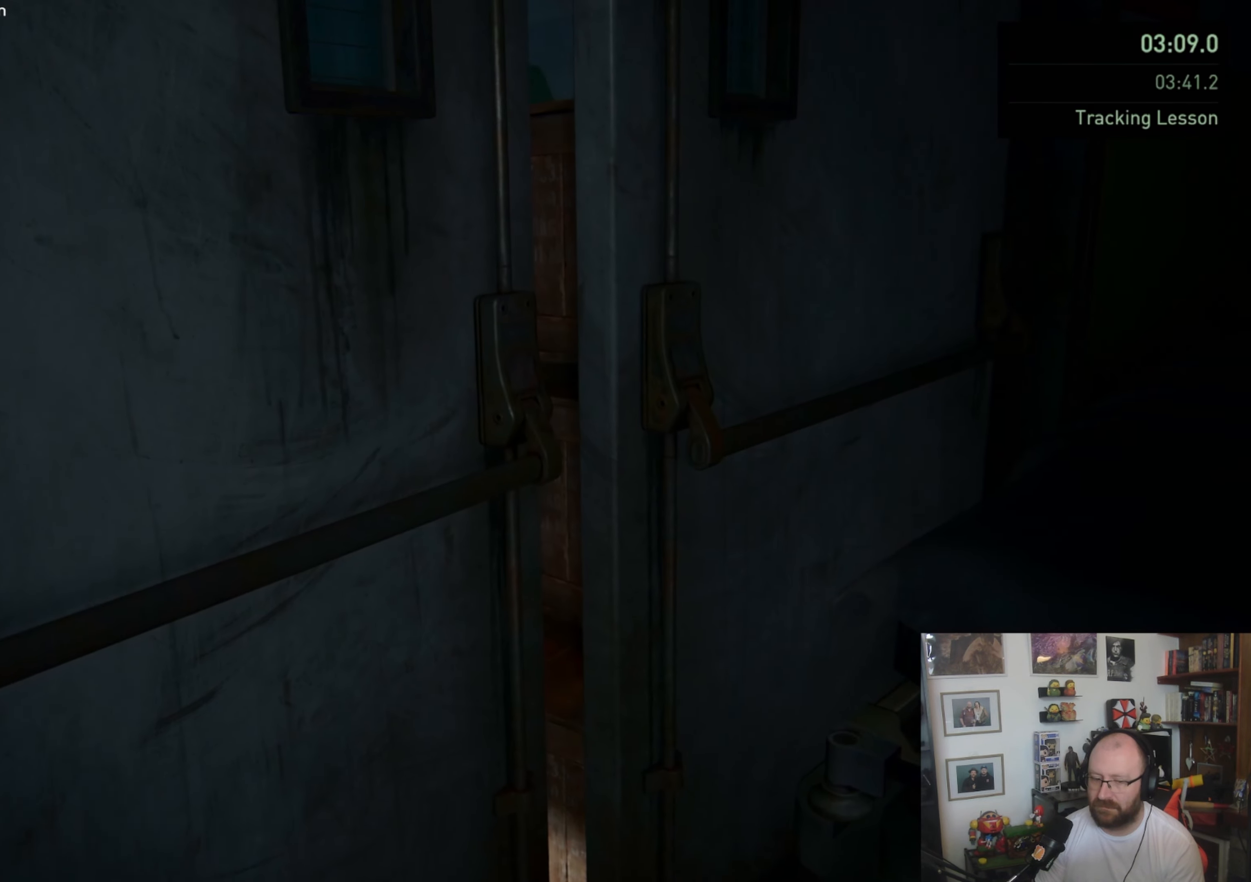
{"buttons": ["L1"], "left_stick": "up", "right_stick": "center", "events": []}
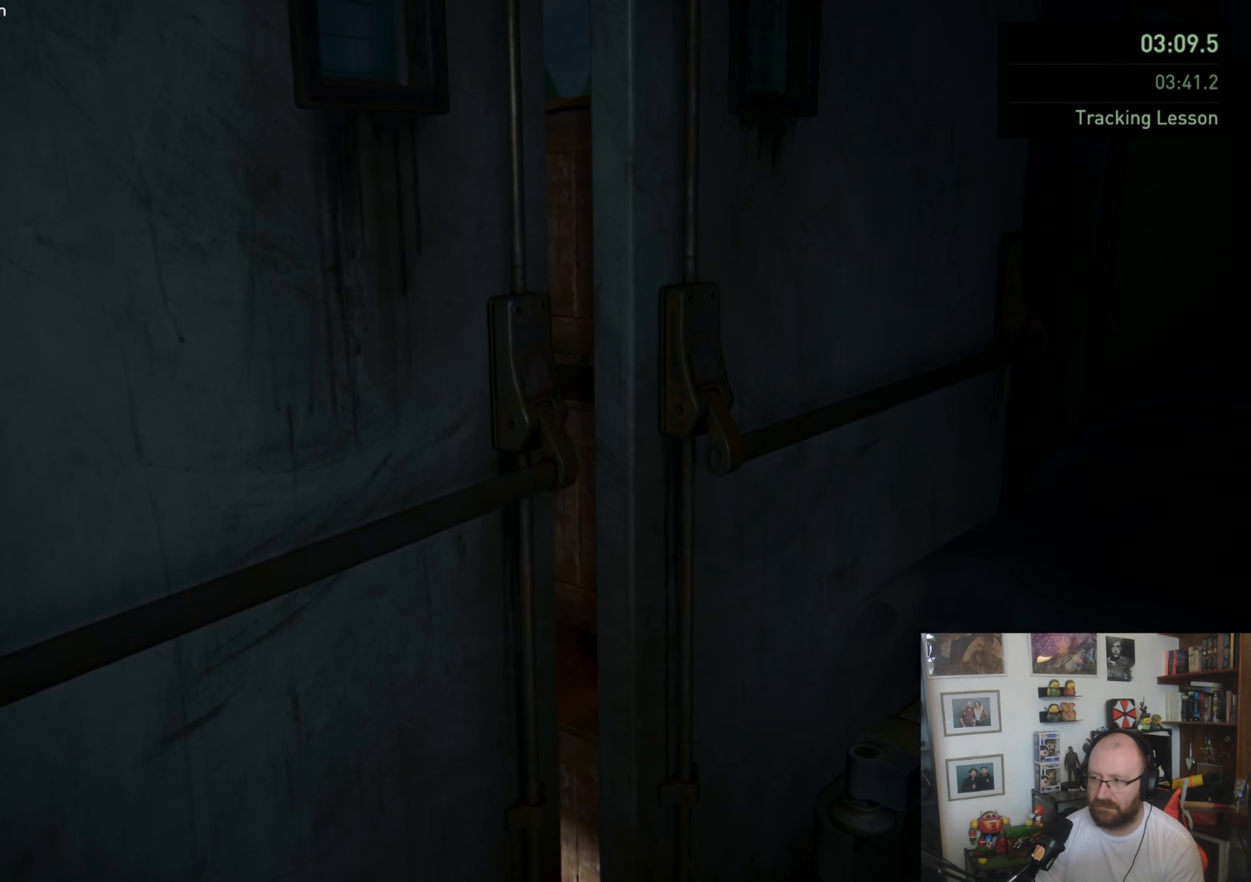
{"buttons": ["L1"], "left_stick": "up", "right_stick": "center", "events": []}
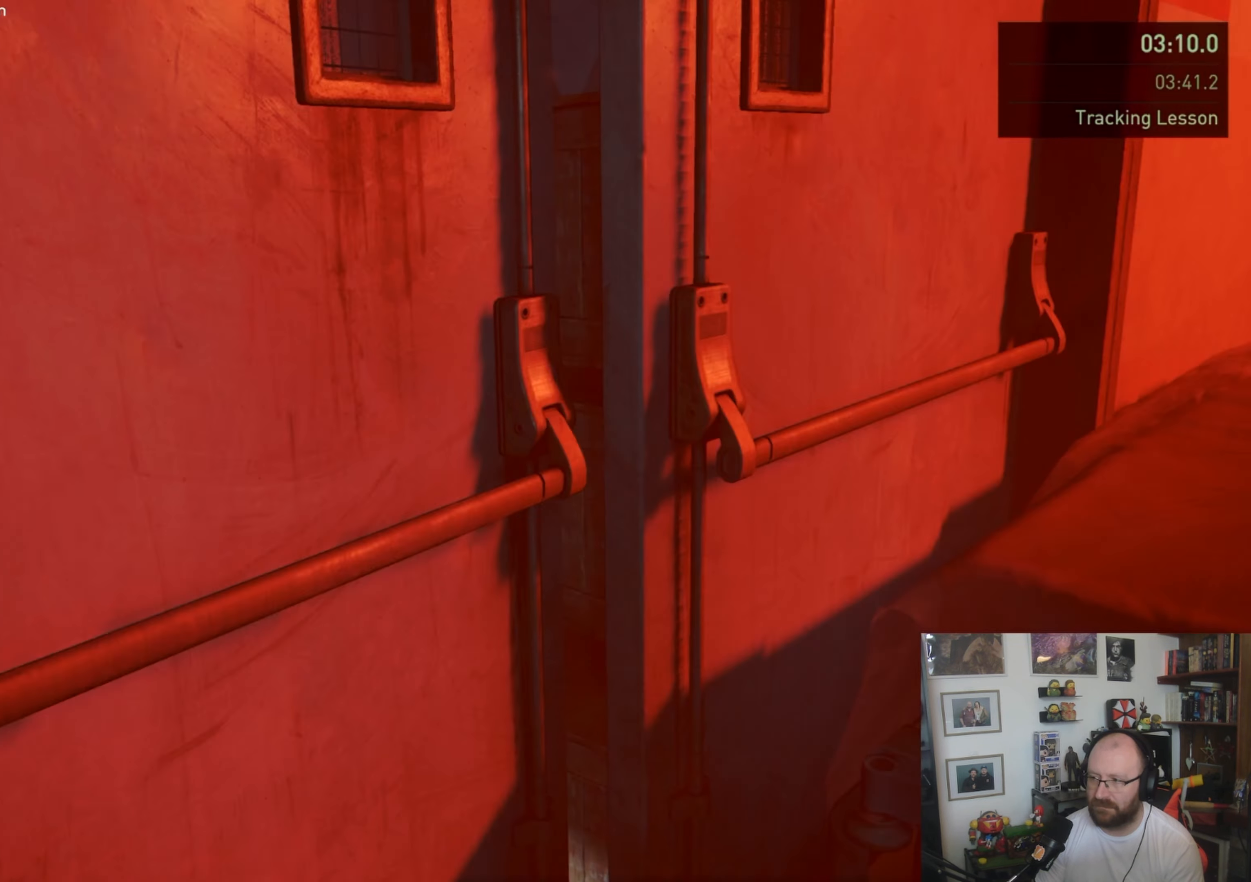
{"buttons": ["L1"], "left_stick": "up", "right_stick": "left", "events": [[333, "right_stick", "left"]]}
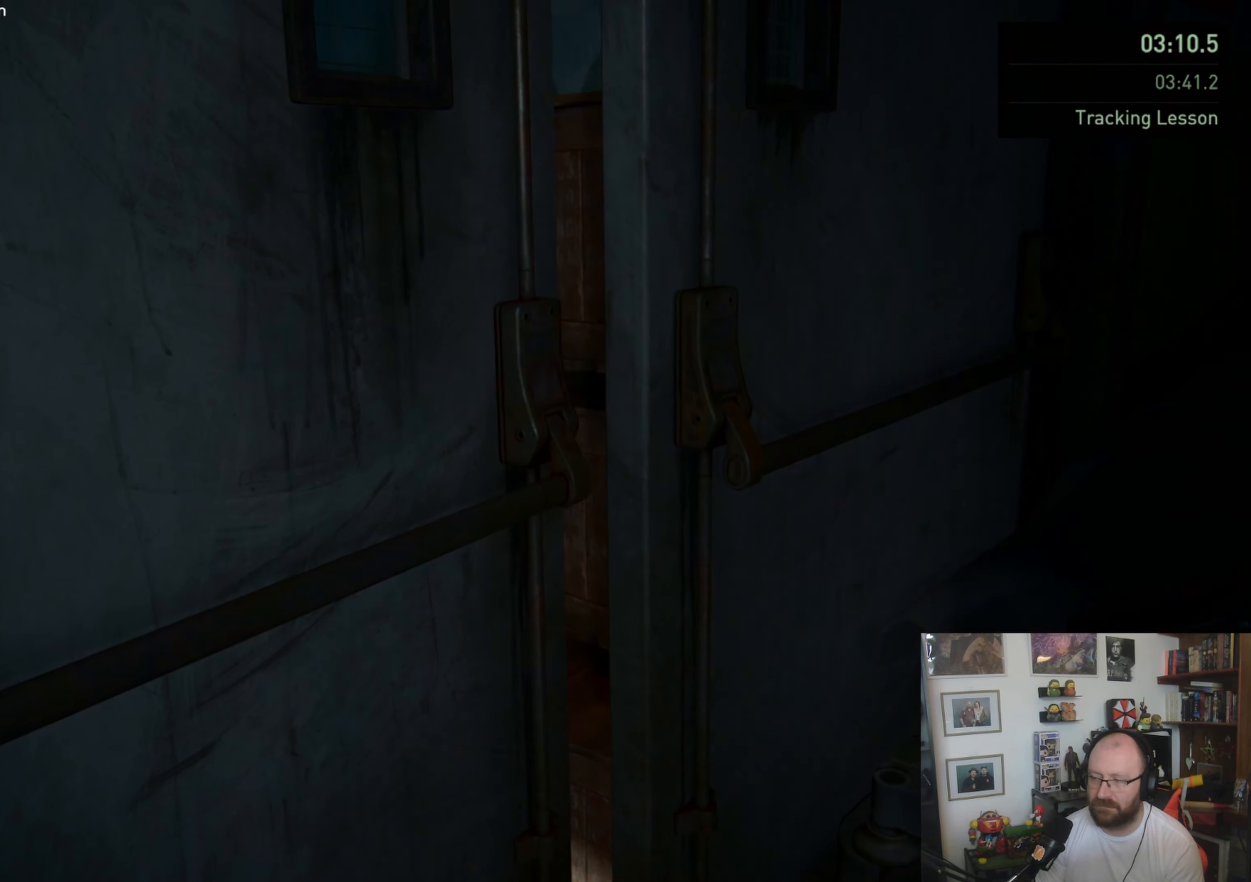
{"buttons": ["L1"], "left_stick": "up", "right_stick": "center", "events": [[133, "right_stick", "center"]]}
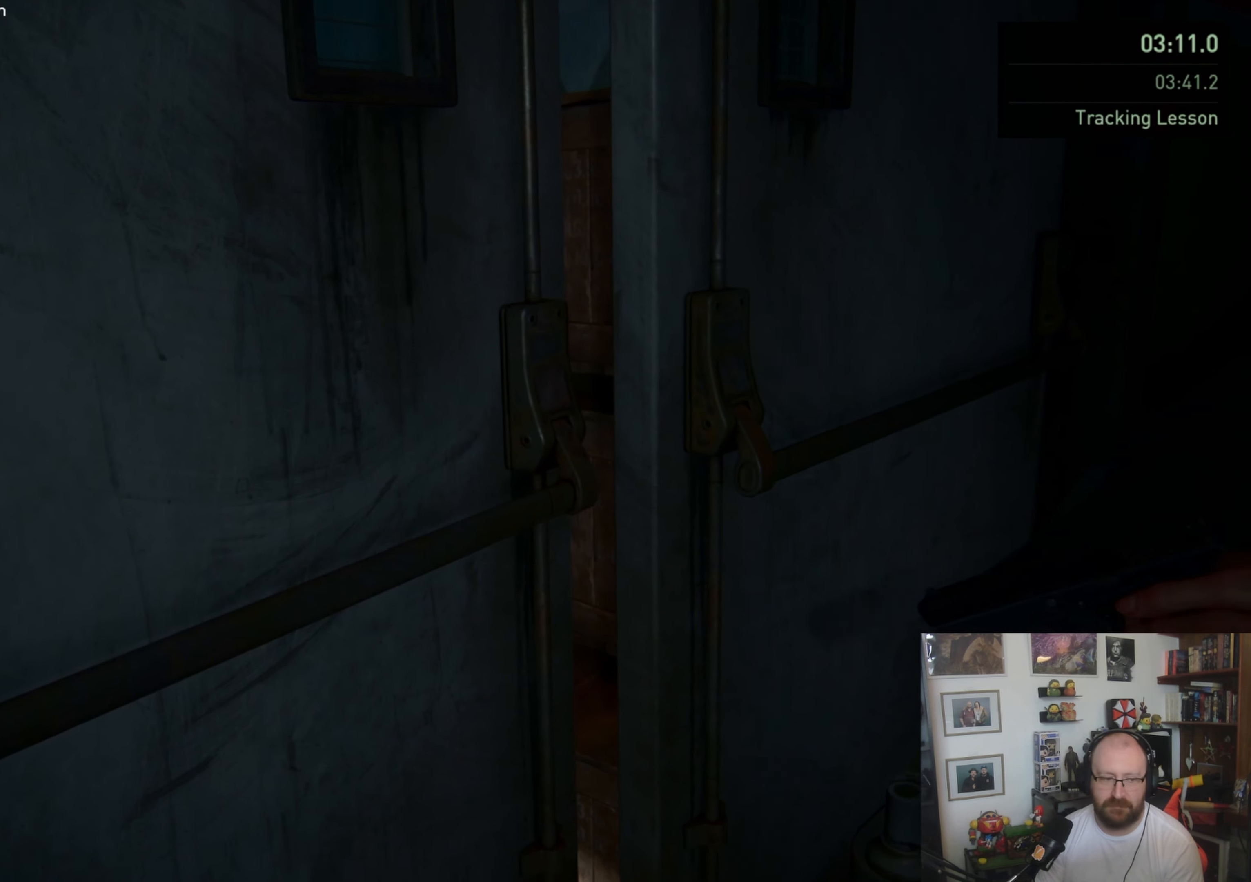
{"buttons": ["L1"], "left_stick": "up", "right_stick": "center", "events": []}
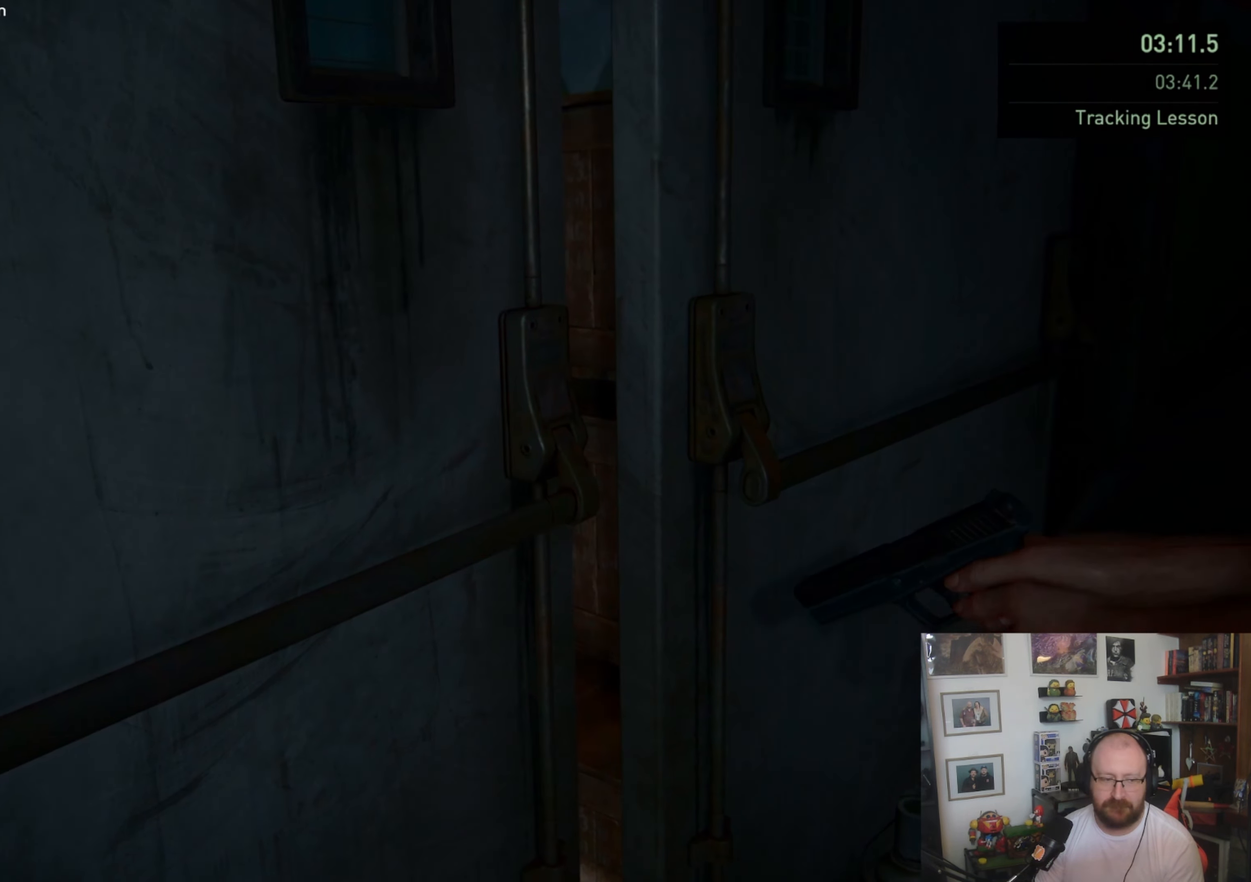
{"buttons": ["L1"], "left_stick": "up", "right_stick": "center", "events": []}
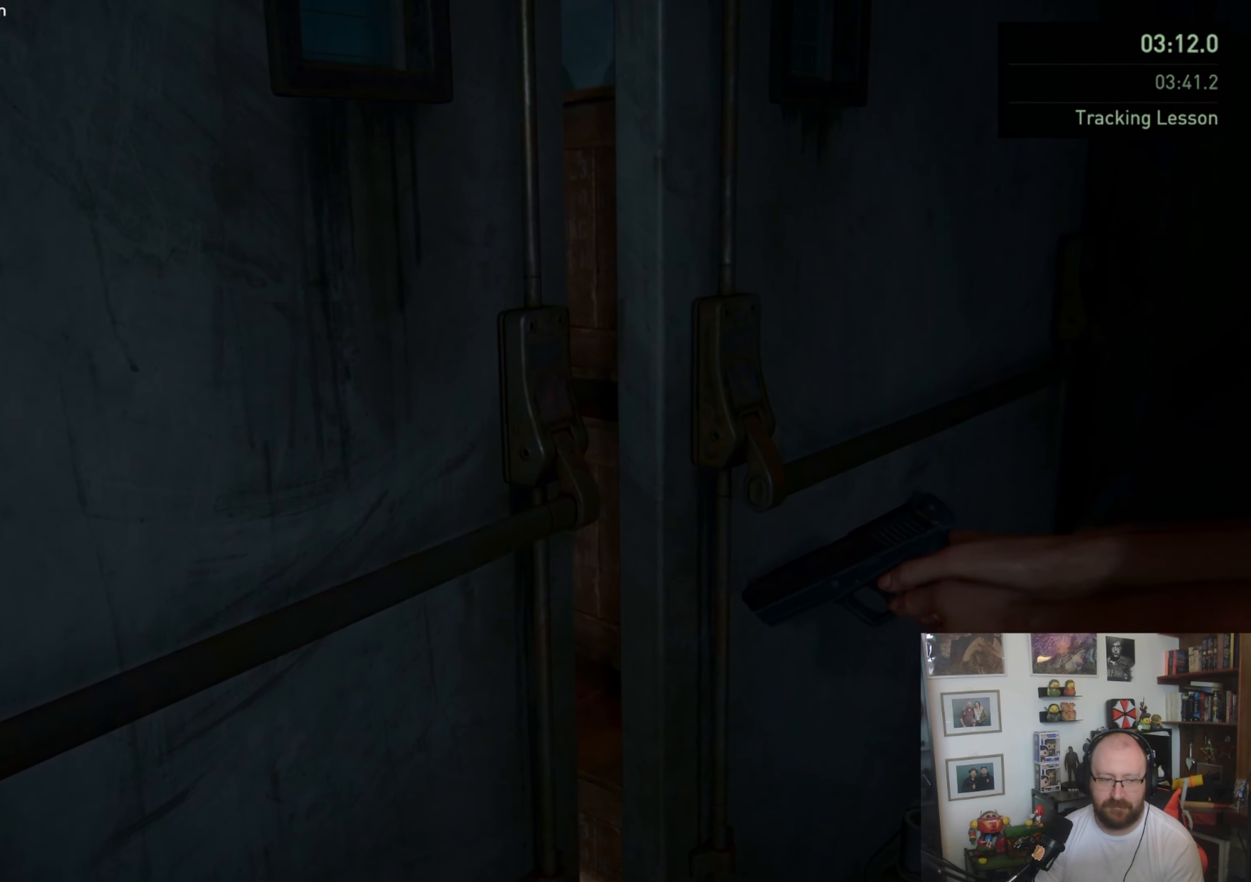
{"buttons": ["L1"], "left_stick": "up", "right_stick": "left", "events": [[167, "right_stick", "left"]]}
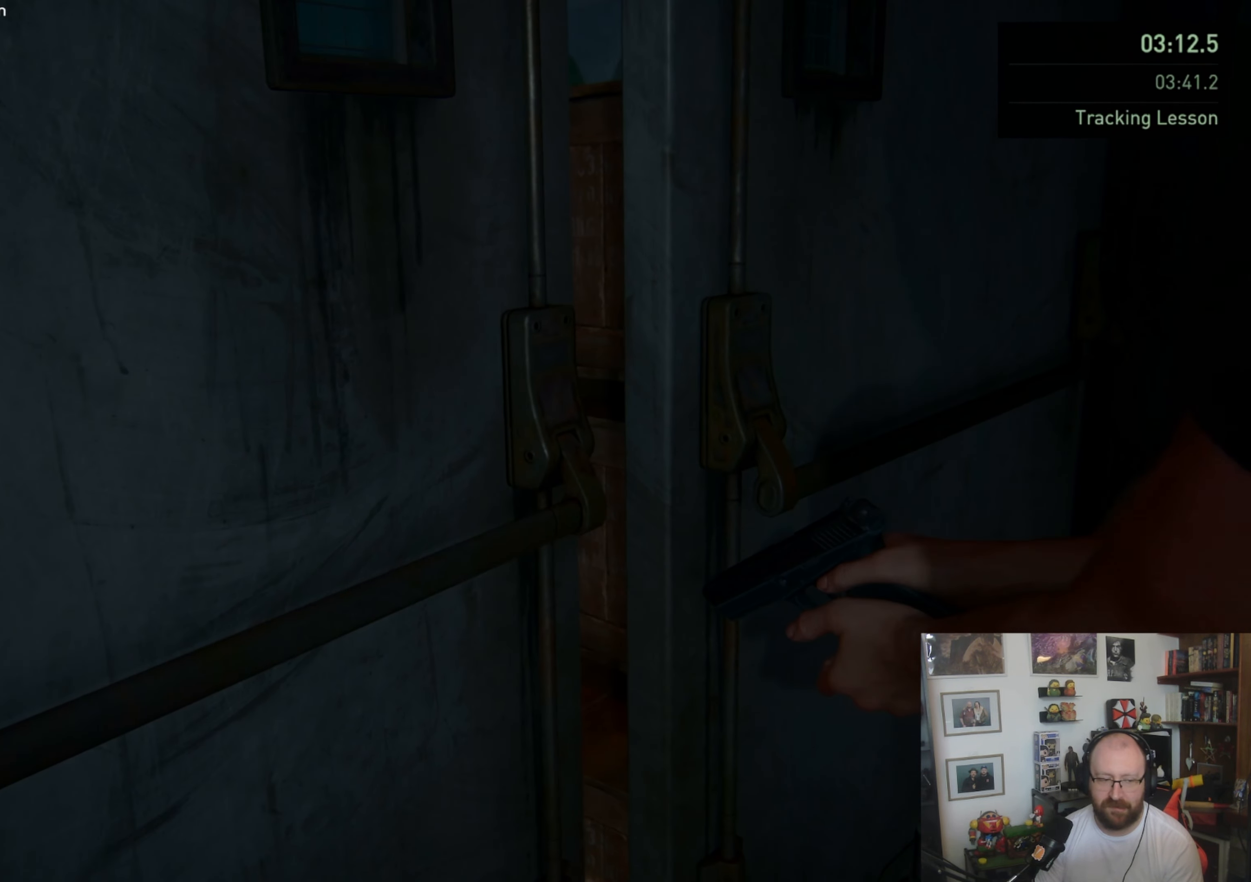
{"buttons": ["L1"], "left_stick": "up", "right_stick": "center", "events": [[33, "right_stick", "center"]]}
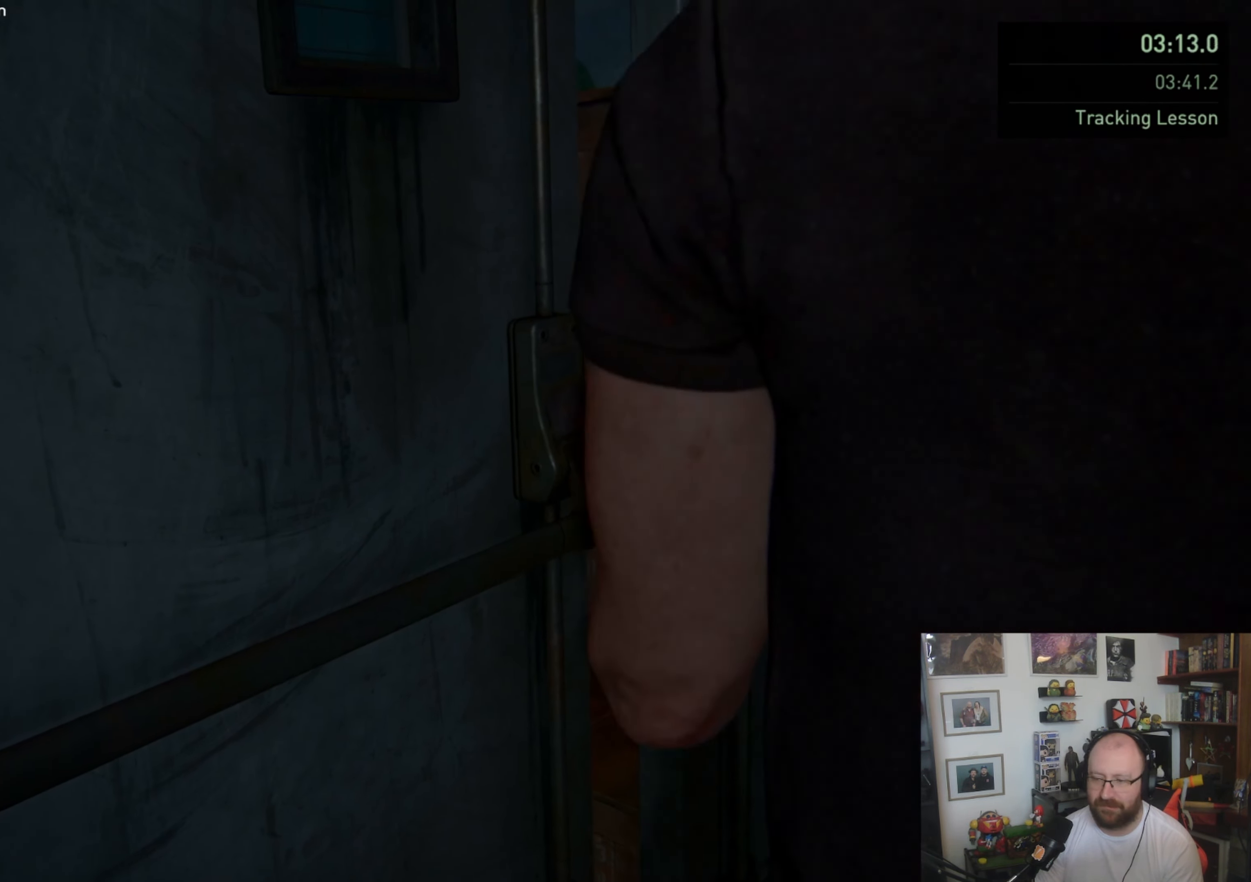
{"buttons": ["L1"], "left_stick": "up", "right_stick": "center", "events": []}
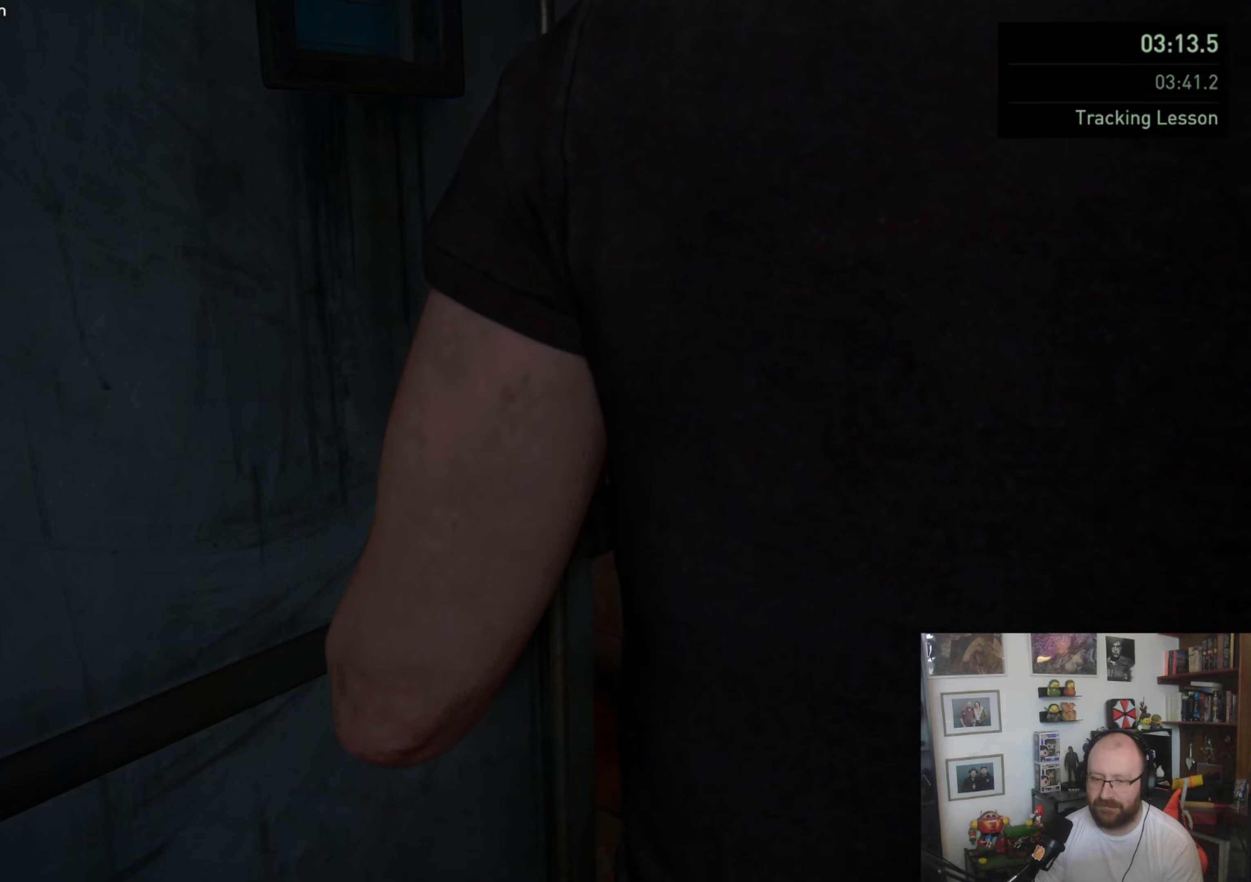
{"buttons": ["L1"], "left_stick": "up", "right_stick": "center", "events": []}
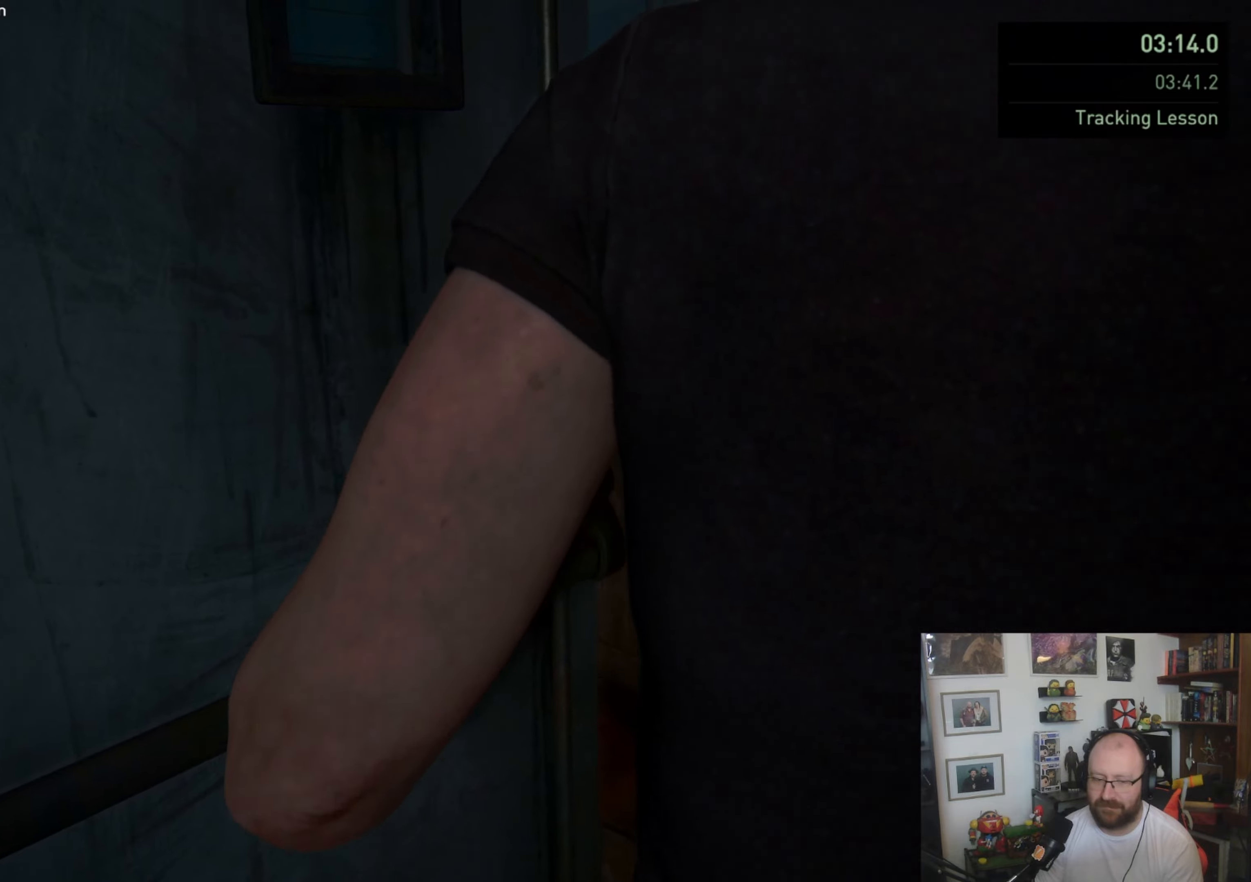
{"buttons": ["L1"], "left_stick": "up", "right_stick": "center", "events": []}
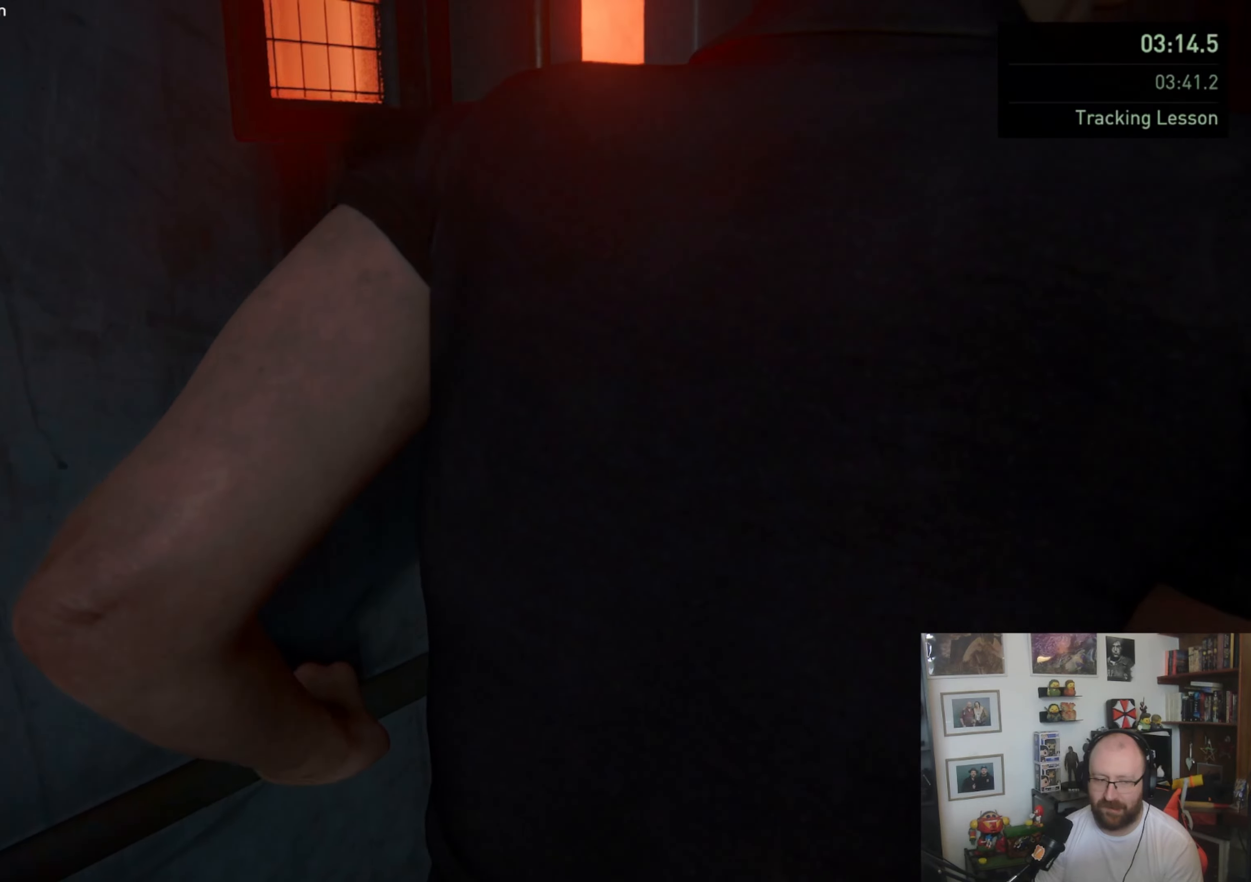
{"buttons": ["L1"], "left_stick": "up", "right_stick": "center", "events": []}
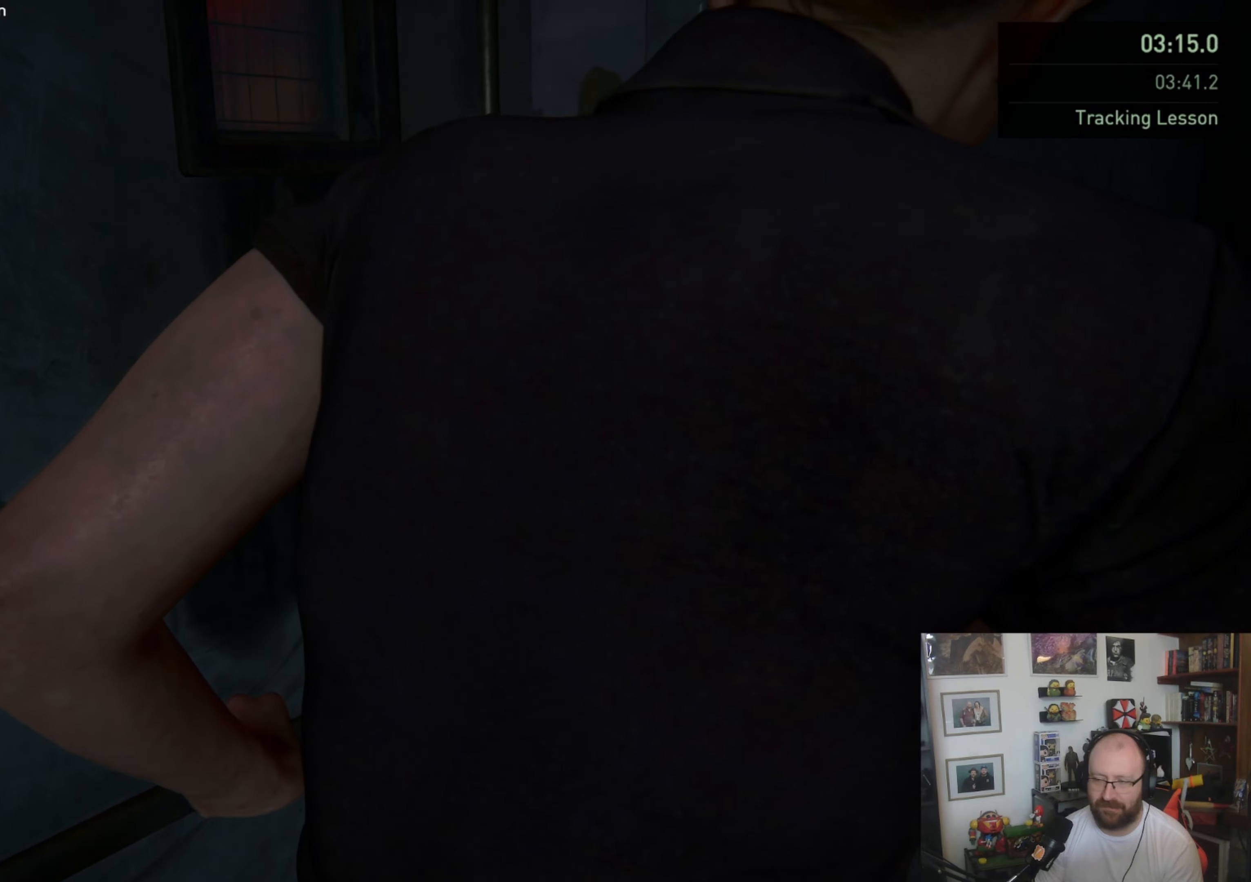
{"buttons": ["L1"], "left_stick": "up", "right_stick": "left", "events": [[67, "right_stick", "left"]]}
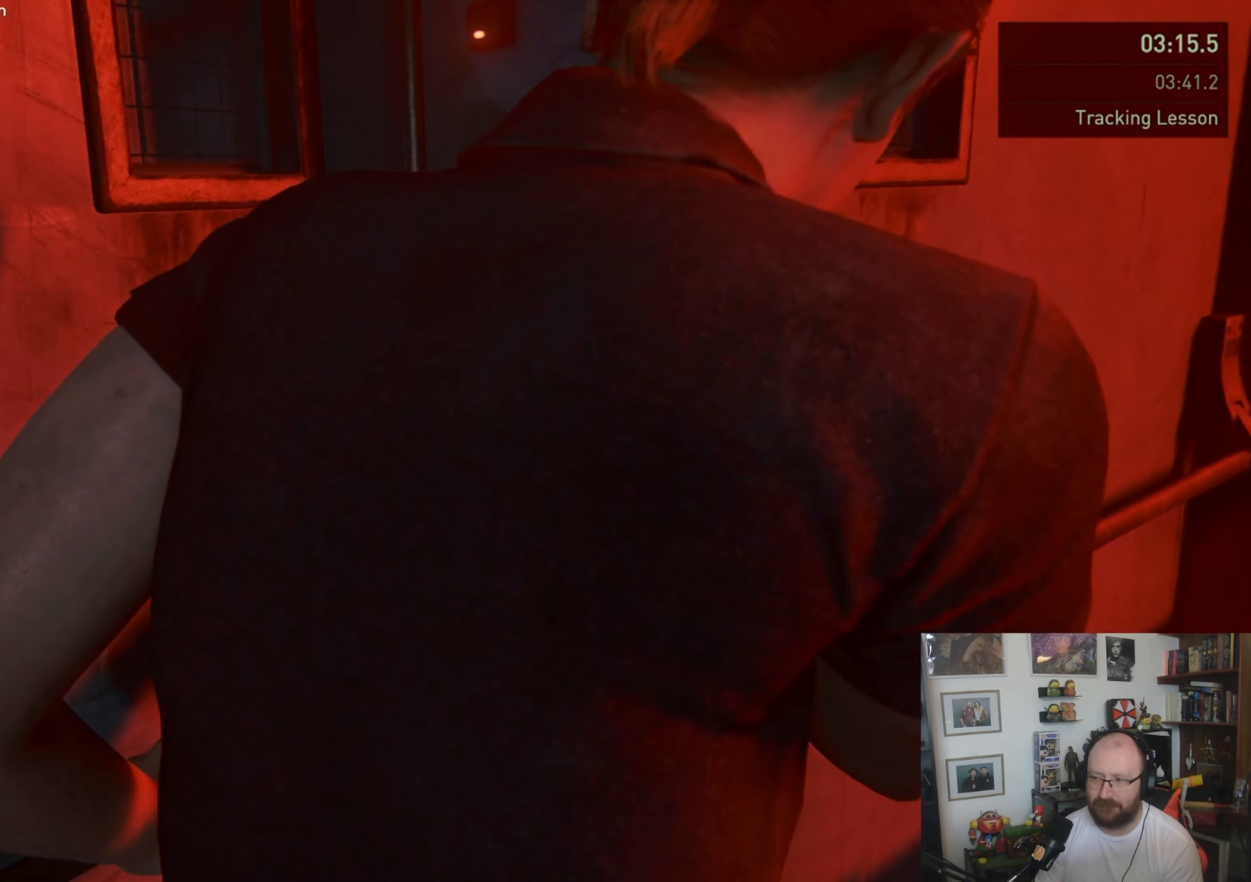
{"buttons": ["L1"], "left_stick": "up", "right_stick": "up-left", "events": [[467, "right_stick", "up-left"]]}
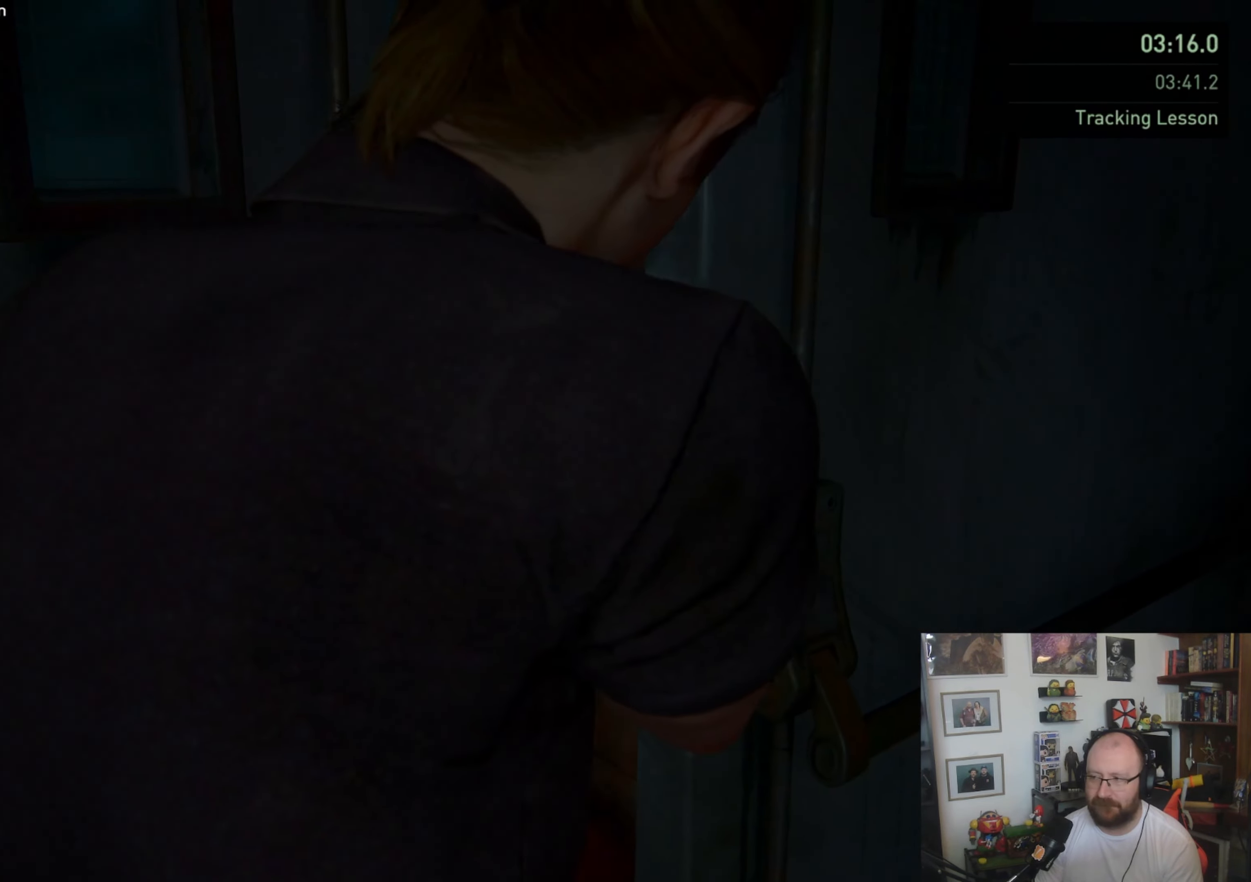
{"buttons": ["L1"], "left_stick": "up", "right_stick": "down-left", "events": [[167, "right_stick", "center"], [467, "right_stick", "down-left"]]}
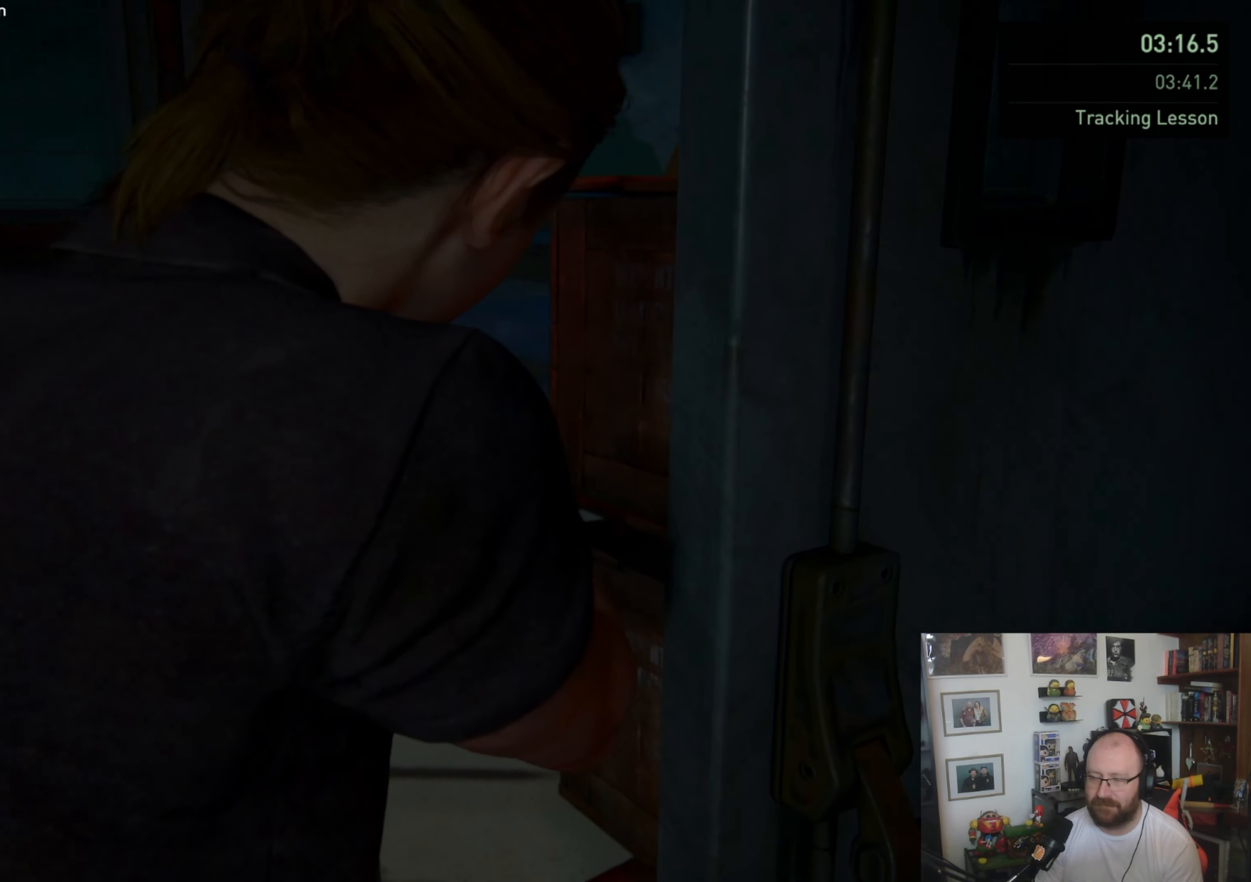
{"buttons": ["L1"], "left_stick": "up", "right_stick": "center", "events": [[300, "right_stick", "center"]]}